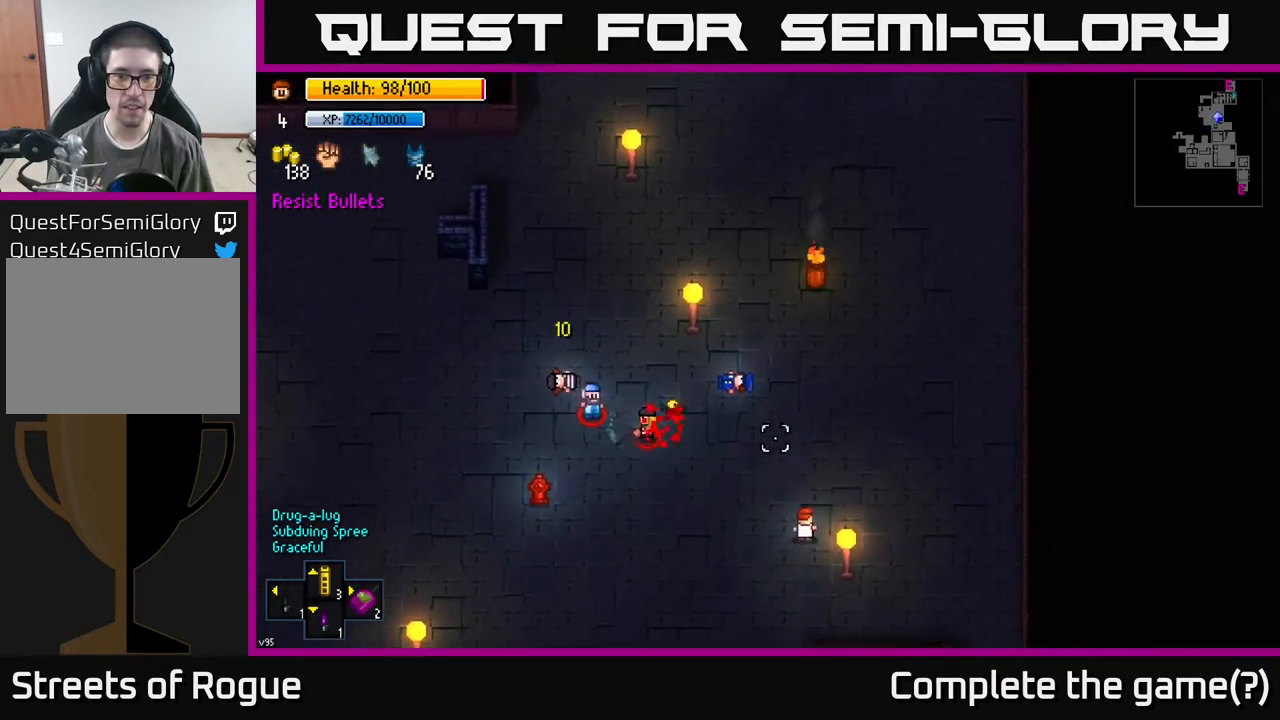
Gameplay with a controller (Xbox layout); each line is a JSON object with the inputs held at the frame after it. "events" lists button and stick changes between this image and that frame as [ms after this image, input, new state], when the widget could be followed in between.
{"buttons": [], "left_stick": "up", "right_stick": "up-left", "events": [[33, "left_stick", "right"], [67, "right_stick", "up-left"], [167, "left_stick", "up"], [250, "left_stick", "up-left"], [450, "left_stick", "up"]]}
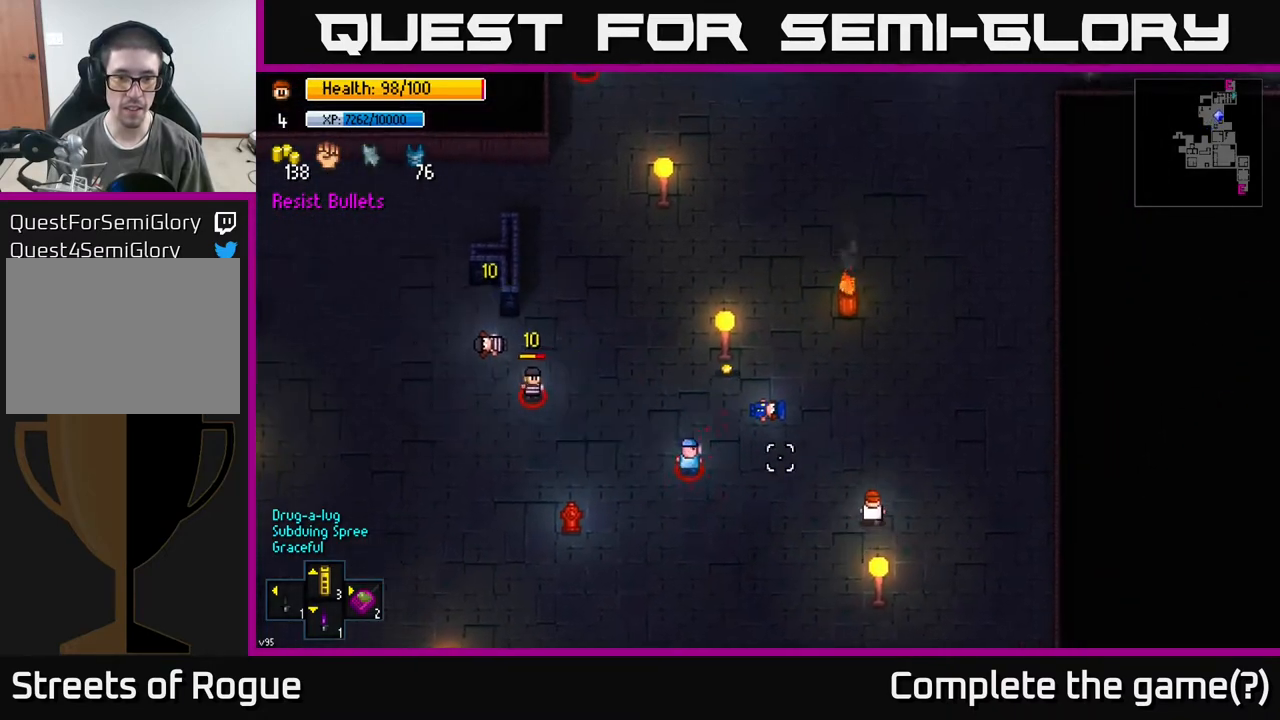
{"buttons": [], "left_stick": "up-left", "right_stick": "up-left", "events": [[17, "right_stick", "left"], [133, "left_stick", "up-left"], [450, "right_stick", "up-left"]]}
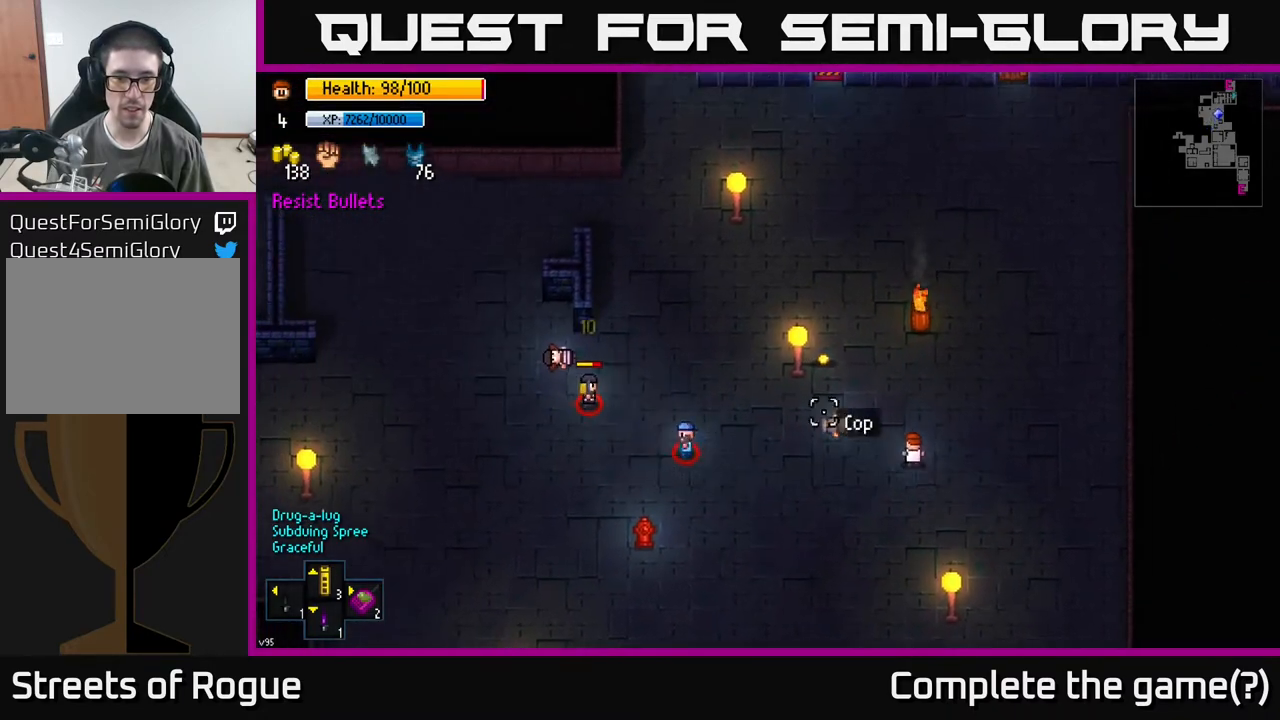
{"buttons": [], "left_stick": "up", "right_stick": "center", "events": [[167, "right_stick", "center"], [217, "left_stick", "up"]]}
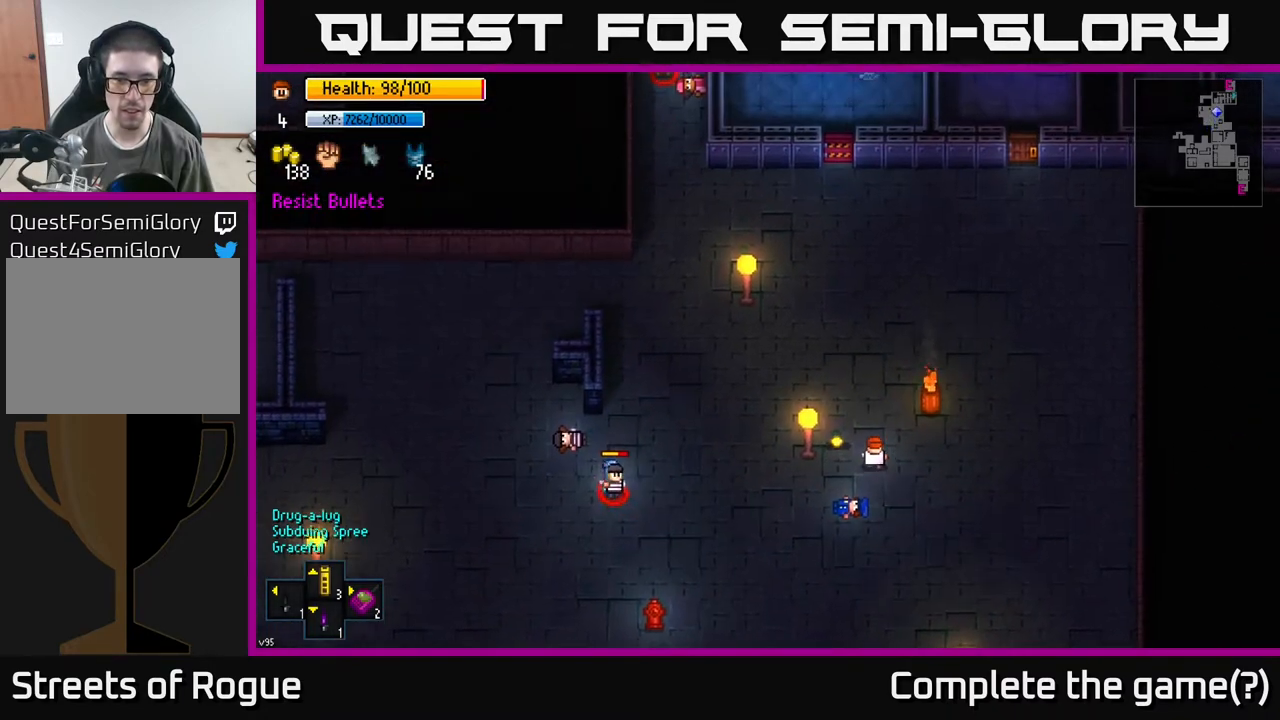
{"buttons": [], "left_stick": "right", "right_stick": "left", "events": [[50, "A", "down"], [117, "A", "up"], [167, "left_stick", "down"], [183, "A", "down"], [233, "A", "up"], [350, "left_stick", "down-right"], [450, "left_stick", "right"], [500, "right_stick", "left"]]}
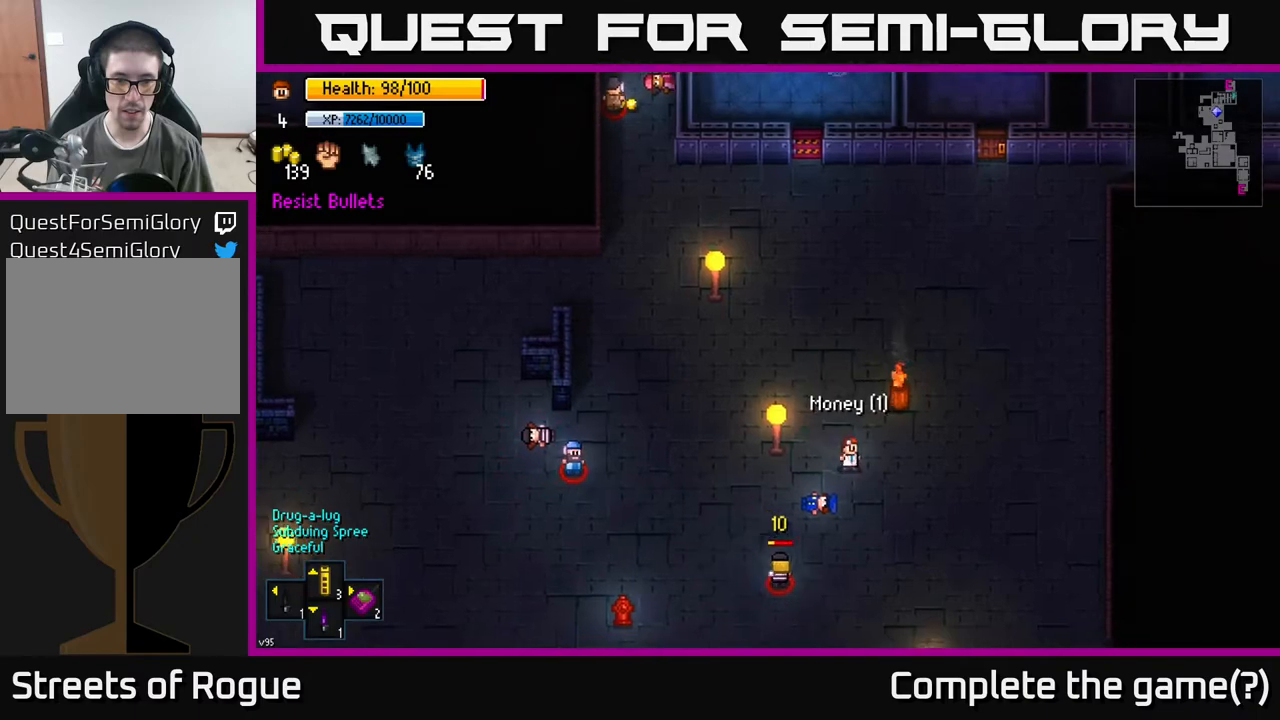
{"buttons": [], "left_stick": "up-right", "right_stick": "up-left", "events": [[133, "right_stick", "up-left"], [400, "left_stick", "up-right"]]}
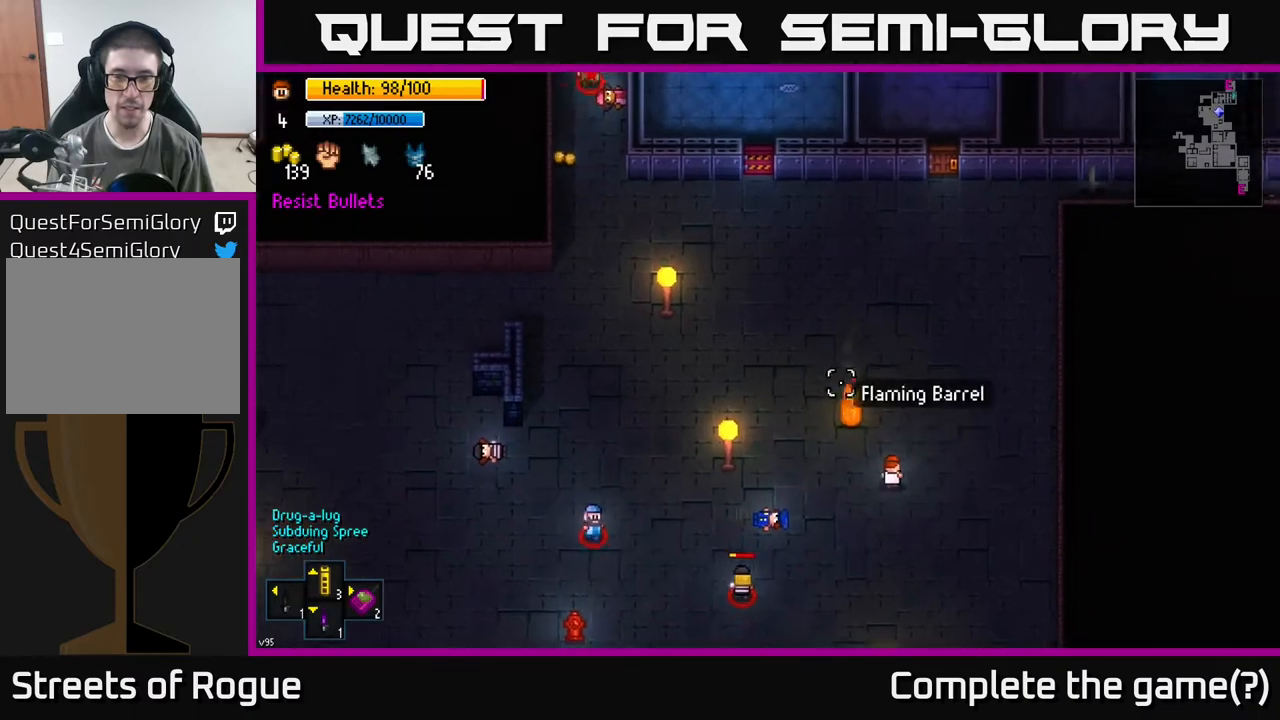
{"buttons": [], "left_stick": "up", "right_stick": "up", "events": [[17, "right_stick", "up"], [150, "left_stick", "up"]]}
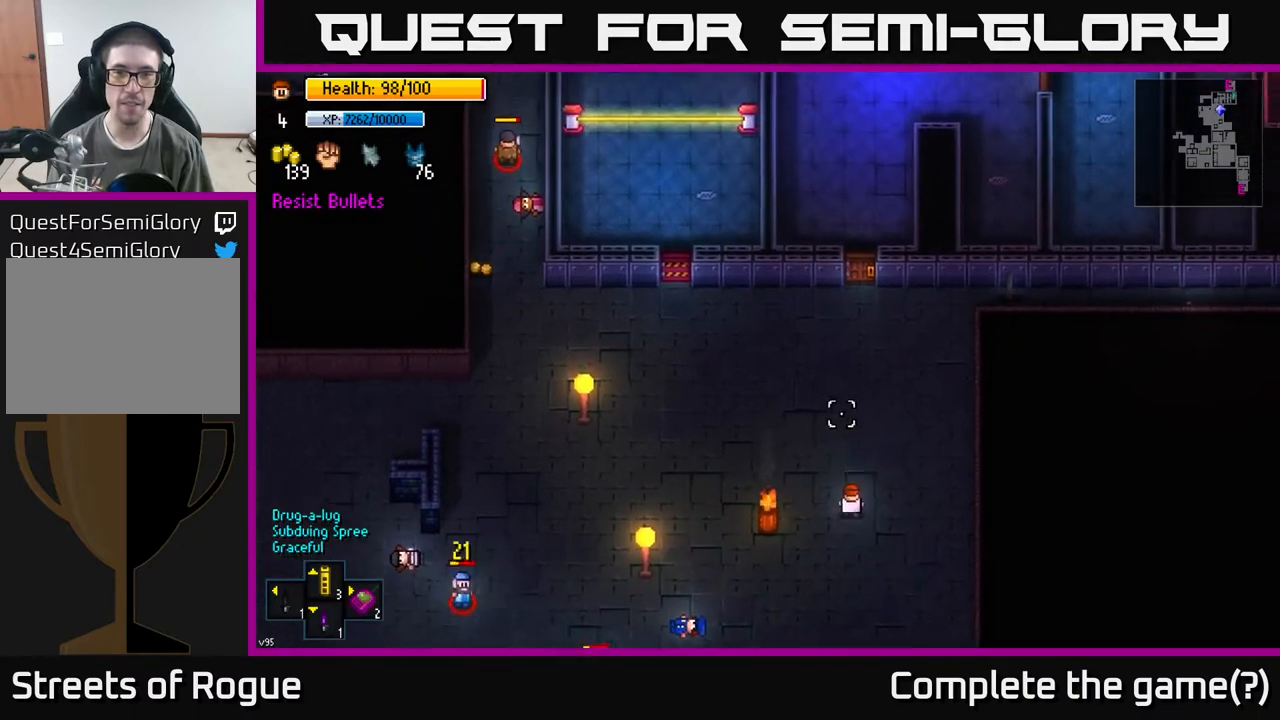
{"buttons": [], "left_stick": "up", "right_stick": "up", "events": []}
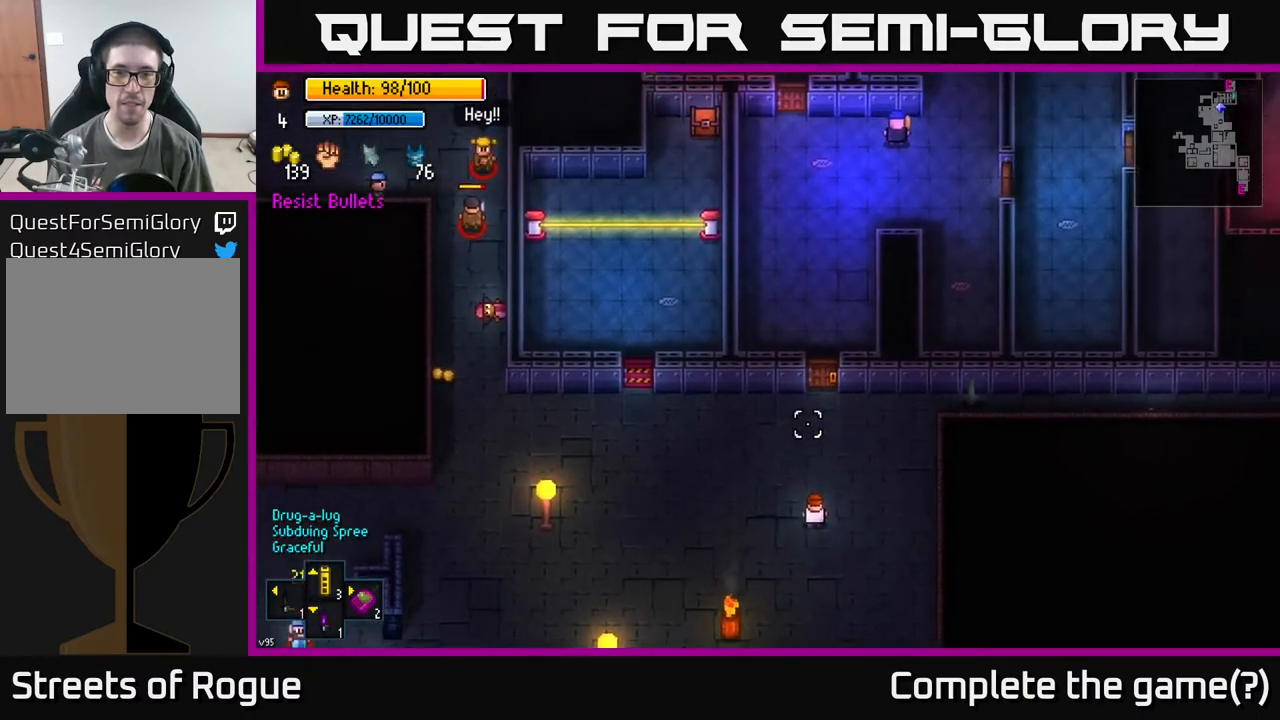
{"buttons": [], "left_stick": "up", "right_stick": "center", "events": [[217, "right_stick", "center"]]}
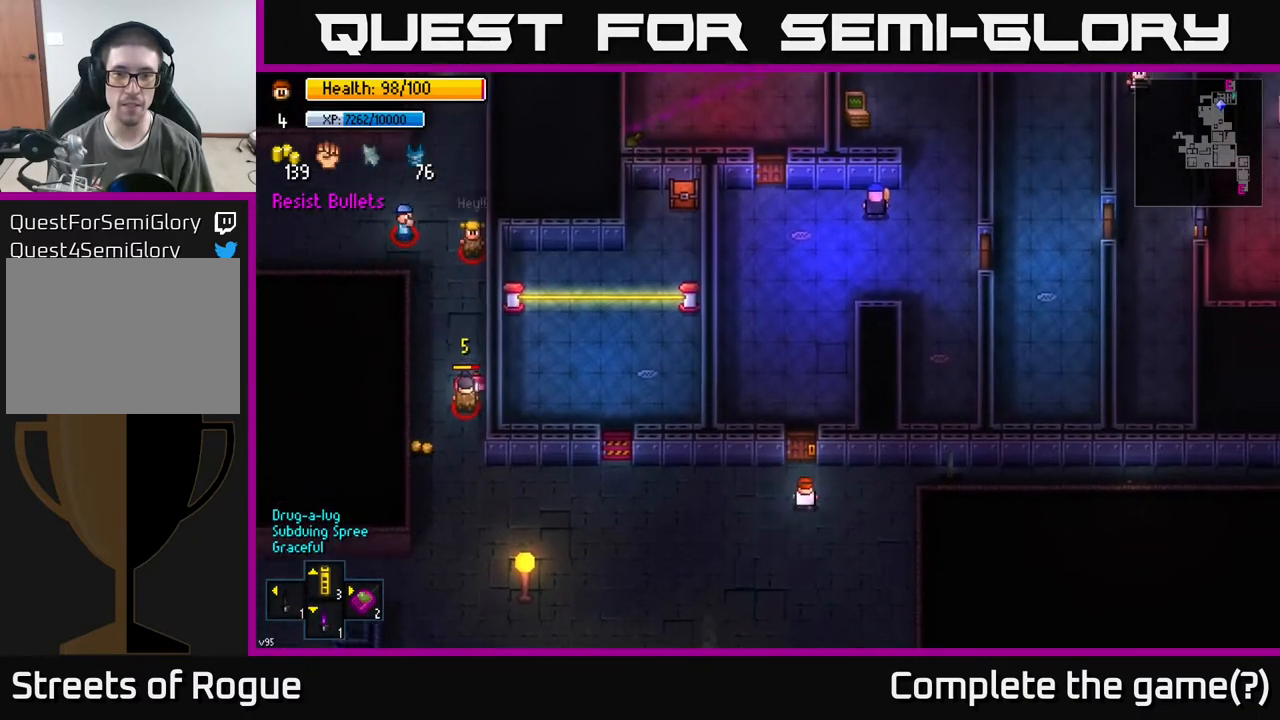
{"buttons": [], "left_stick": "center", "right_stick": "center", "events": [[83, "left_stick", "center"], [117, "A", "down"], [183, "A", "up"]]}
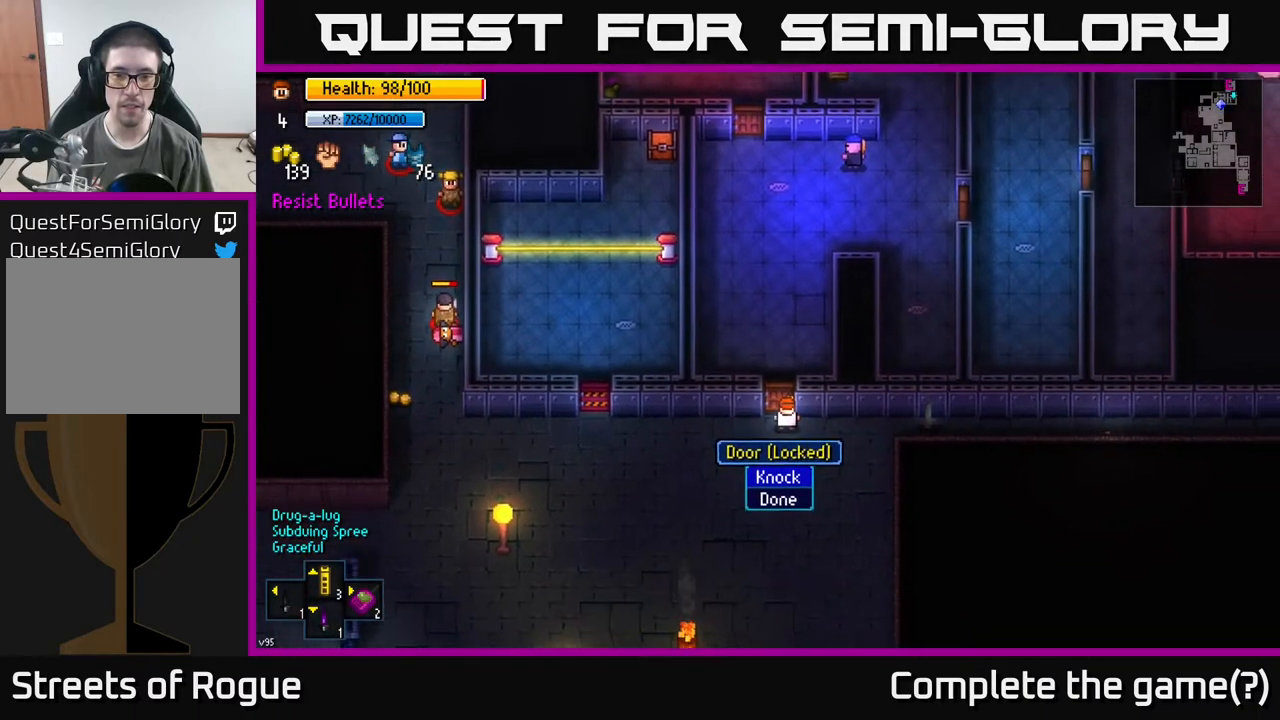
{"buttons": [], "left_stick": "center", "right_stick": "center", "events": []}
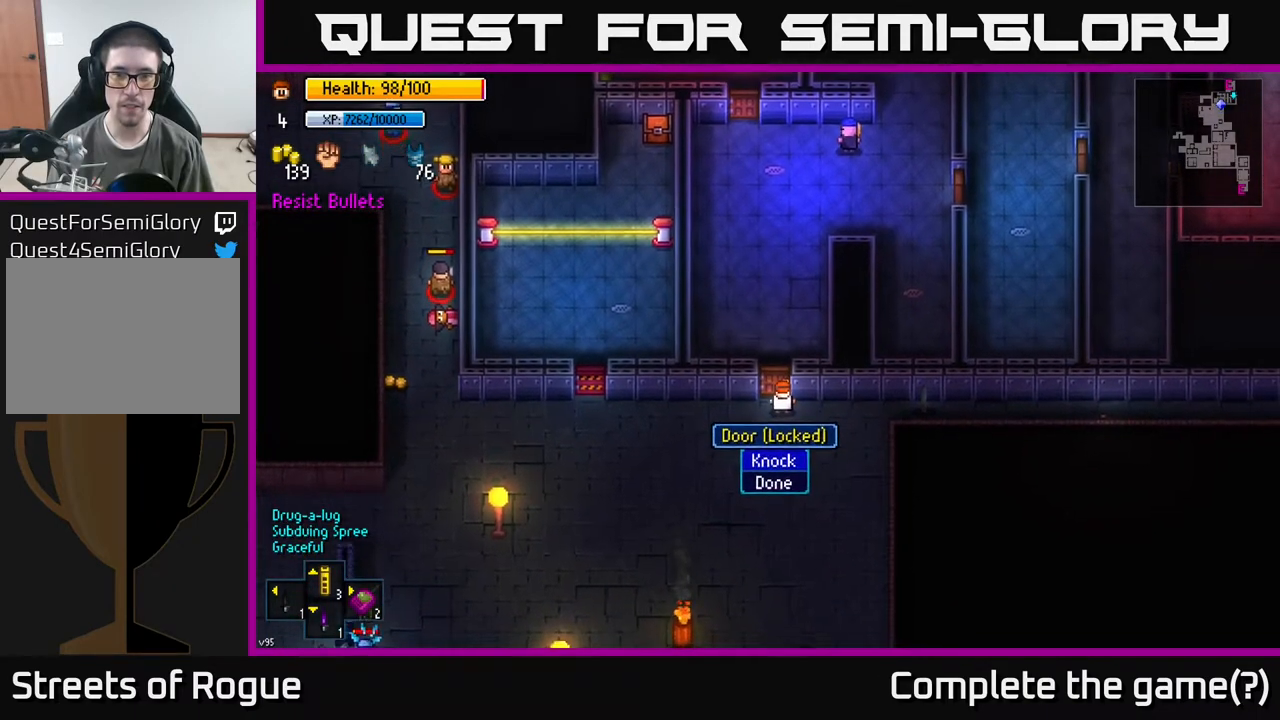
{"buttons": [], "left_stick": "right", "right_stick": "center", "events": [[33, "A", "down"], [150, "A", "up"], [150, "left_stick", "right"]]}
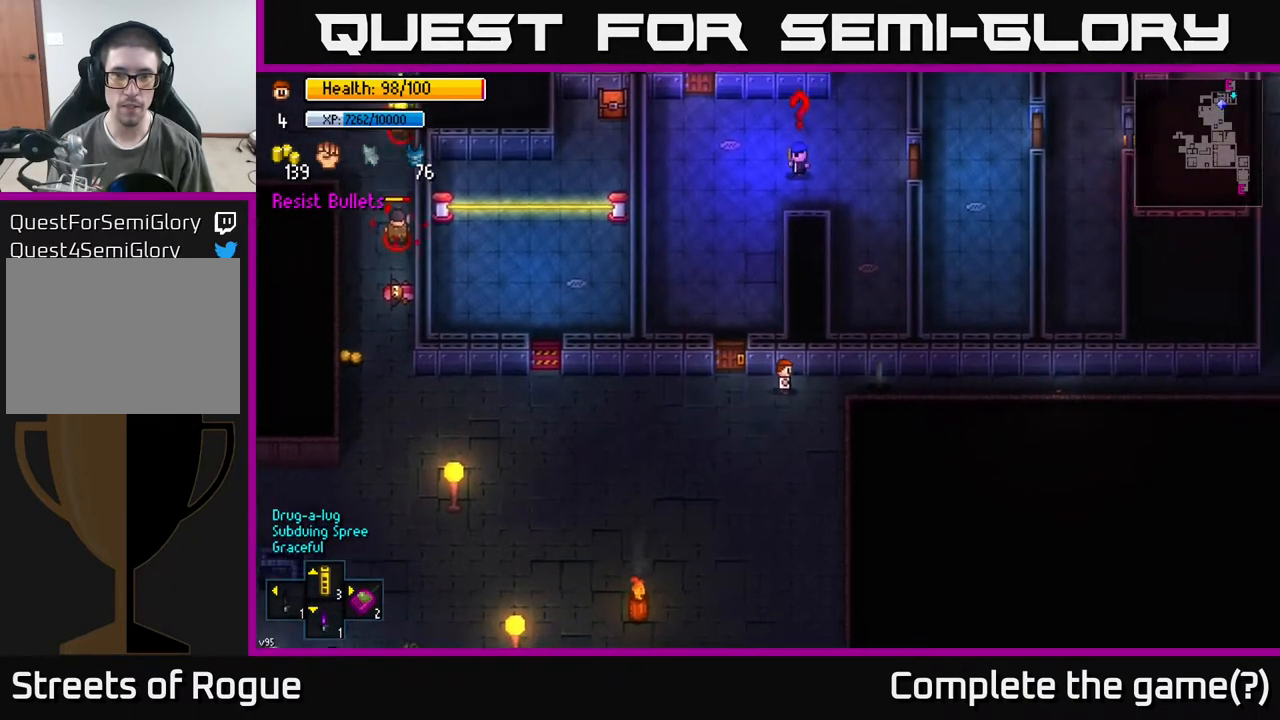
{"buttons": [], "left_stick": "center", "right_stick": "up-right", "events": [[150, "right_stick", "up-right"], [367, "left_stick", "center"]]}
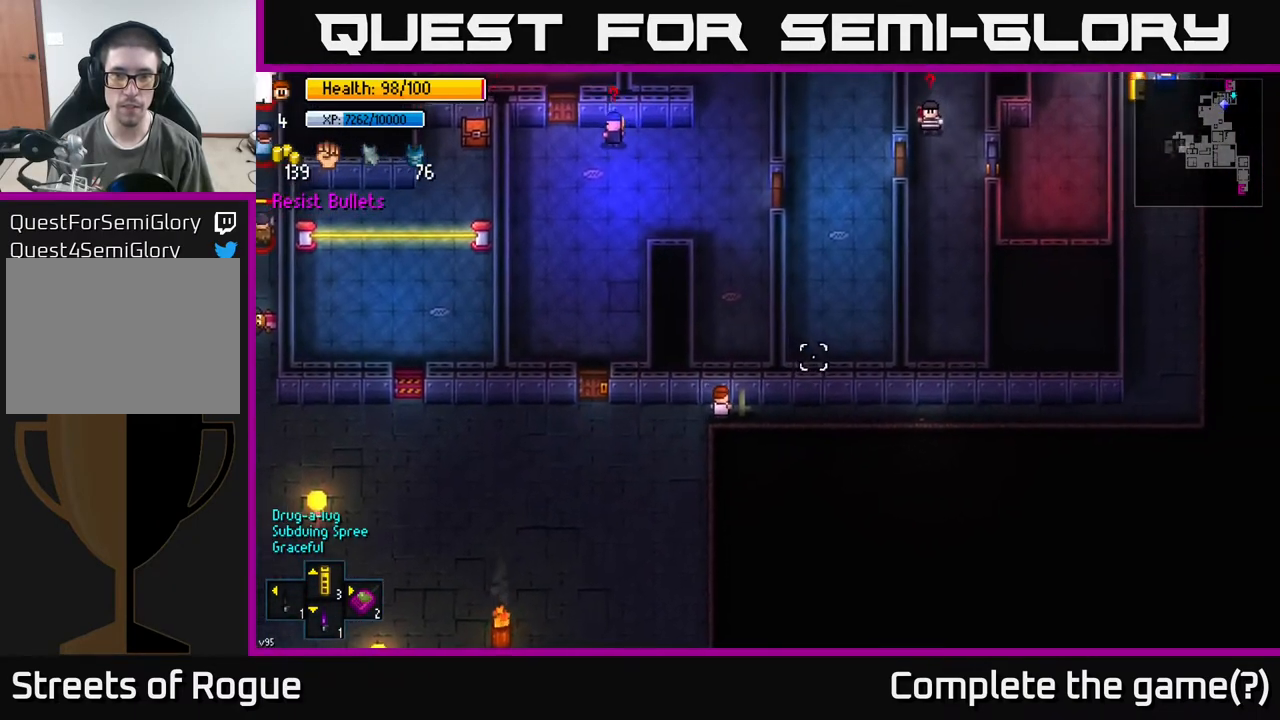
{"buttons": [], "left_stick": "right", "right_stick": "center", "events": [[83, "right_stick", "center"], [150, "A", "down"], [217, "A", "up"], [383, "left_stick", "right"]]}
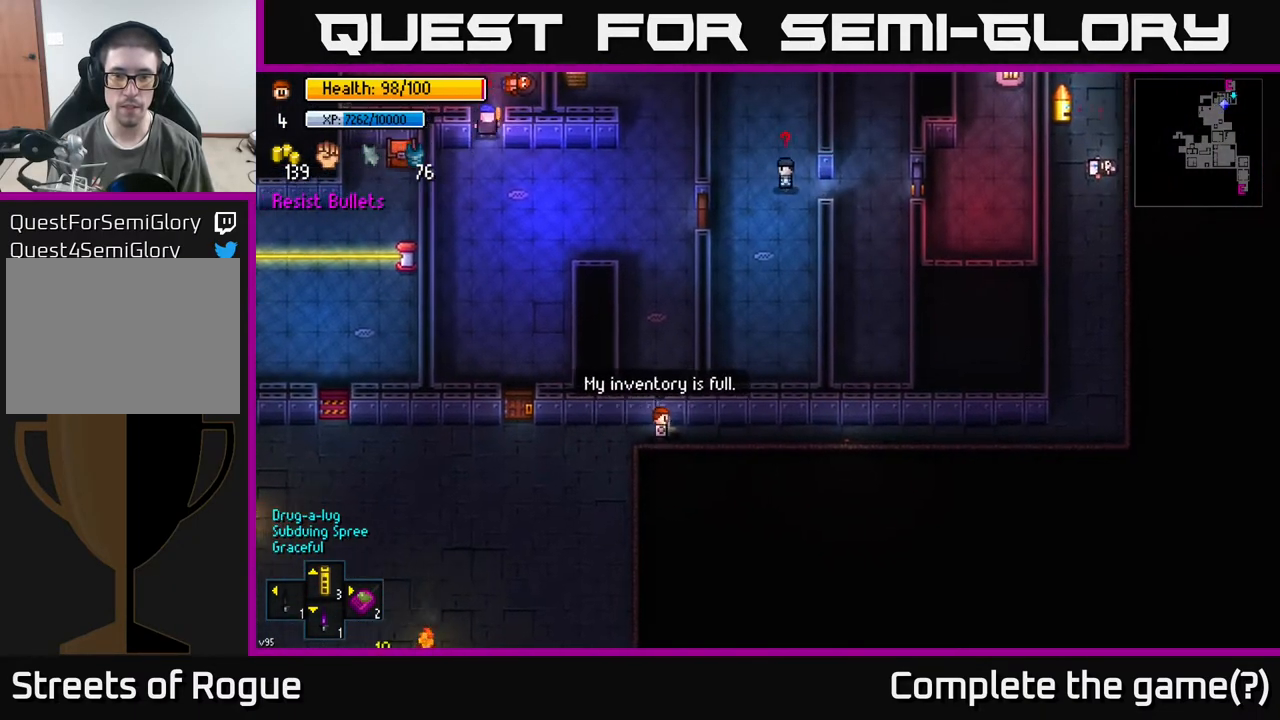
{"buttons": [], "left_stick": "center", "right_stick": "center", "events": [[67, "A", "down"], [100, "left_stick", "center"], [150, "A", "up"], [250, "A", "down"], [350, "A", "up"]]}
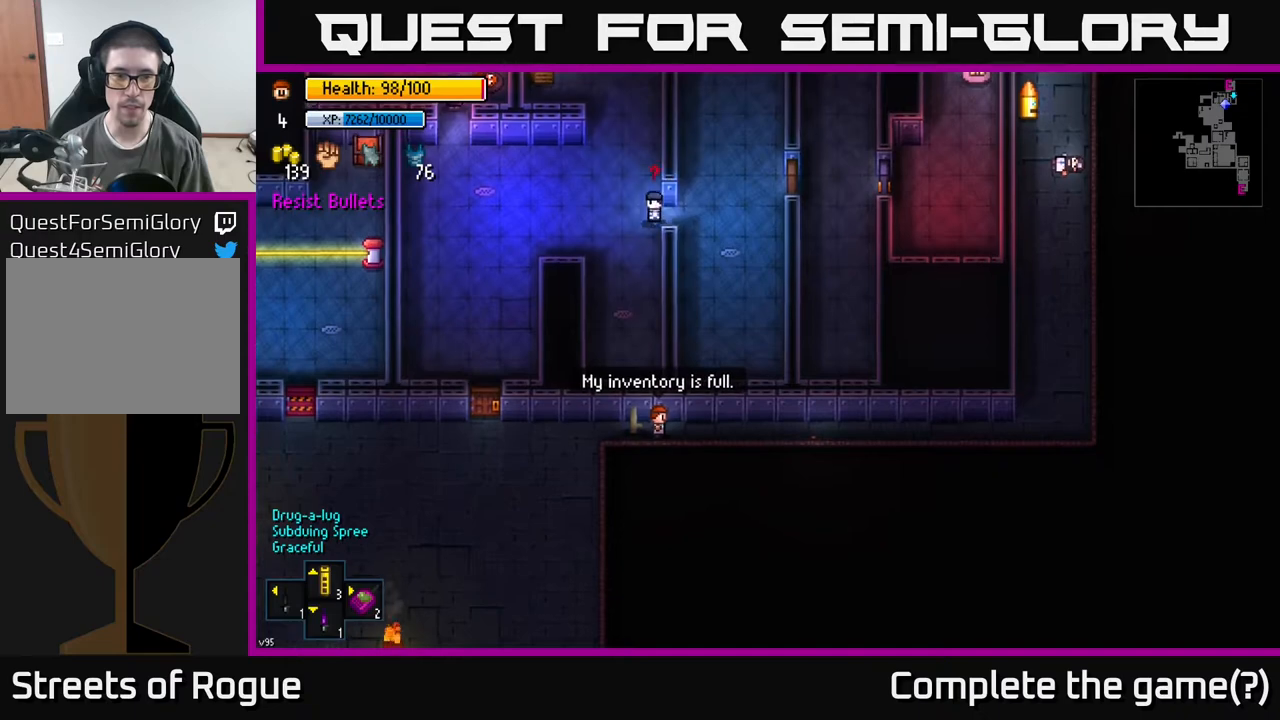
{"buttons": [], "left_stick": "center", "right_stick": "center", "events": [[417, "X", "down"], [483, "X", "up"]]}
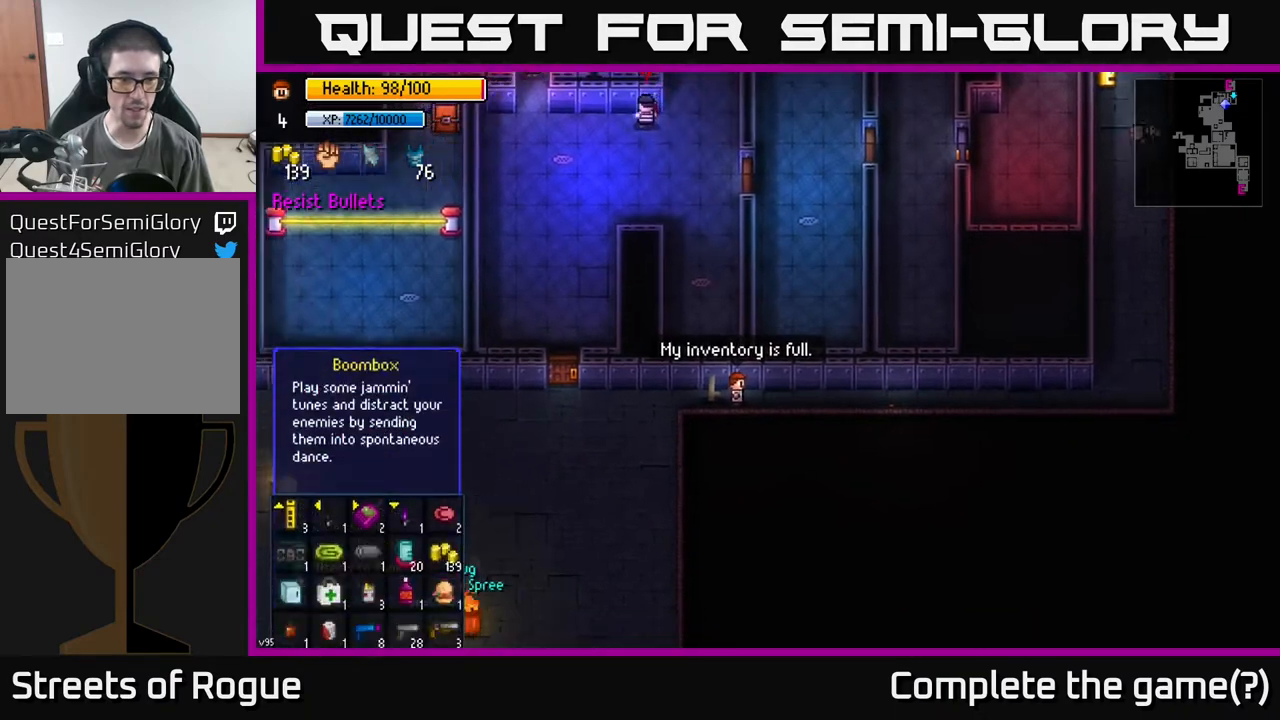
{"buttons": [], "left_stick": "center", "right_stick": "center", "events": []}
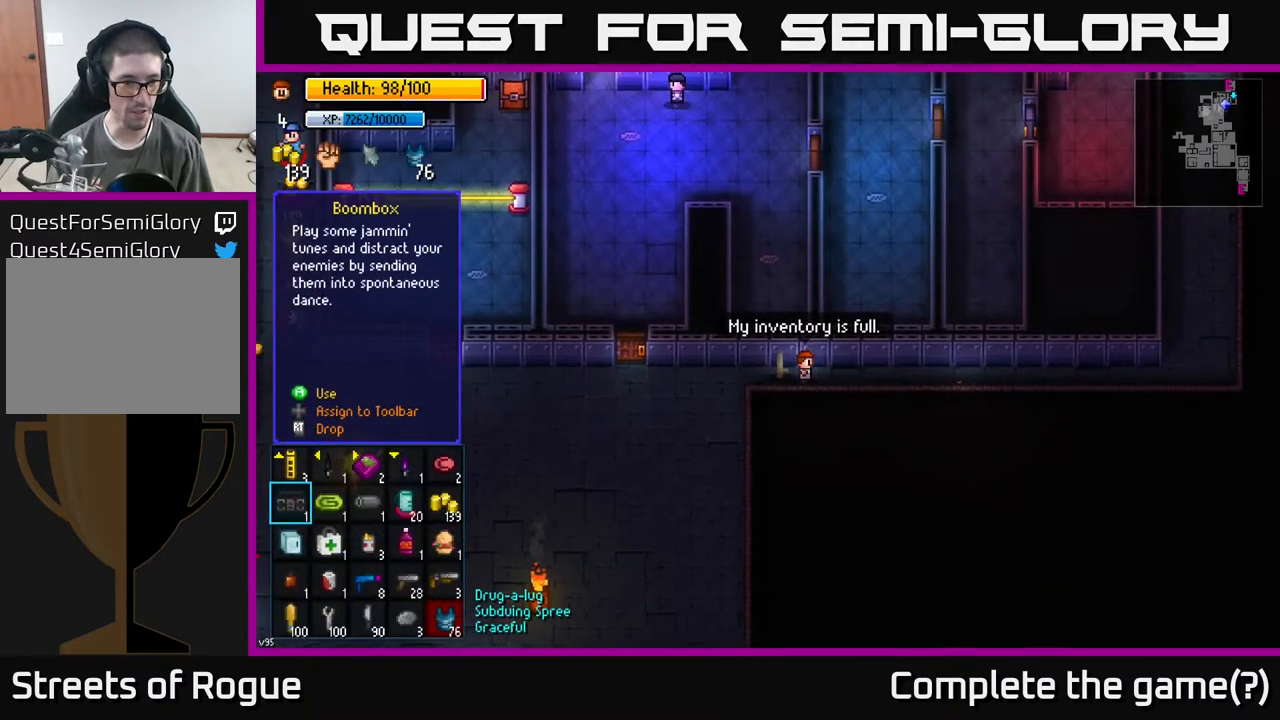
{"buttons": [], "left_stick": "right", "right_stick": "center", "events": [[167, "left_stick", "right"], [317, "left_stick", "center"], [417, "left_stick", "right"]]}
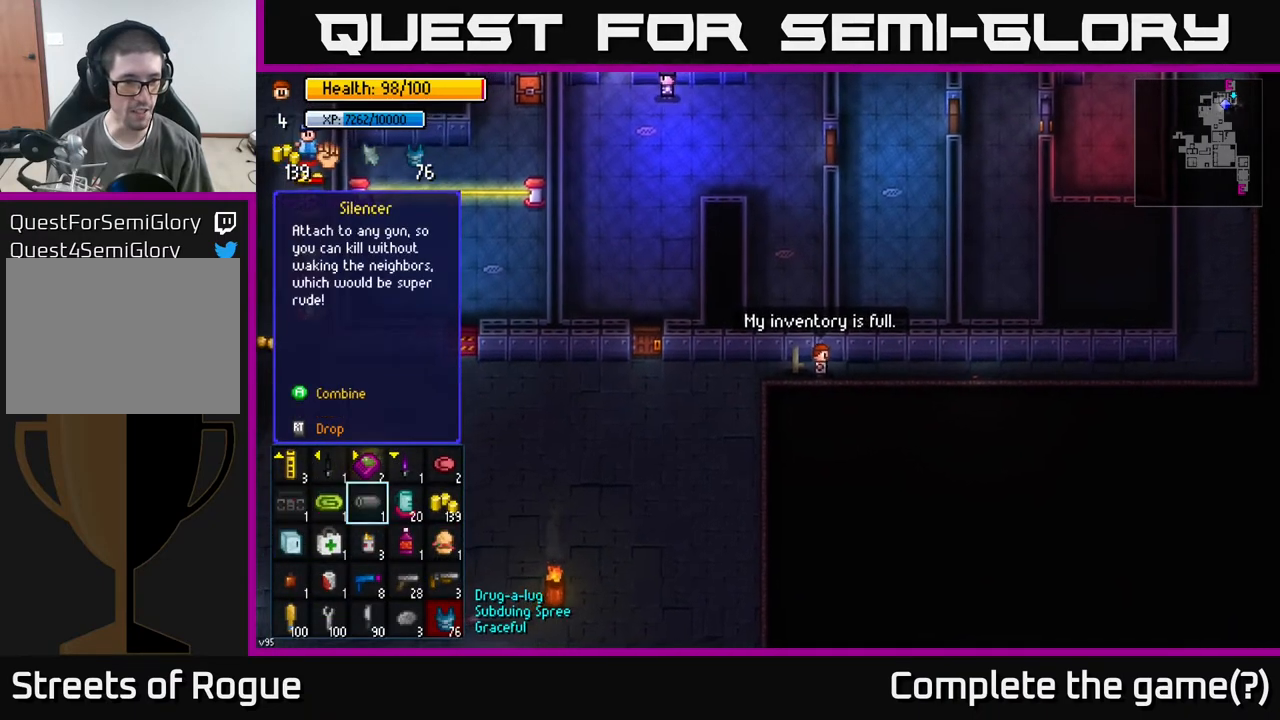
{"buttons": [], "left_stick": "left", "right_stick": "center", "events": [[50, "left_stick", "center"], [117, "left_stick", "up"], [283, "left_stick", "center"], [383, "left_stick", "left"]]}
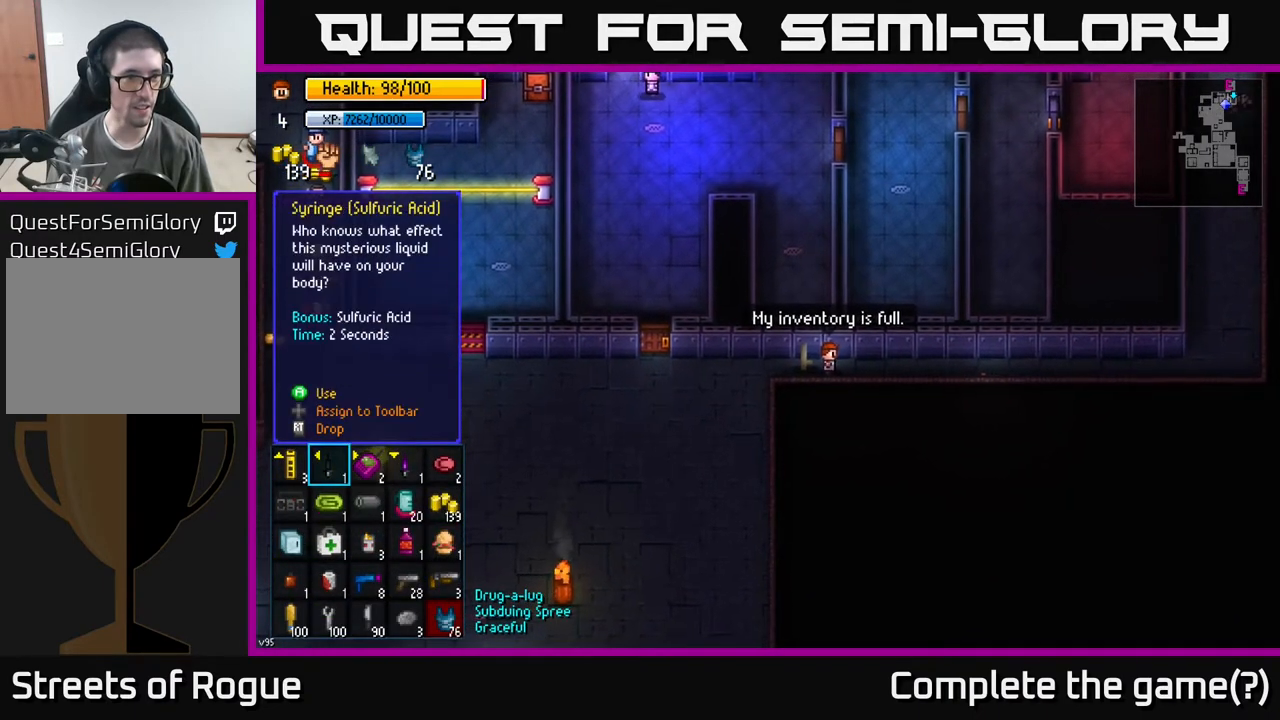
{"buttons": [], "left_stick": "center", "right_stick": "center", "events": [[17, "left_stick", "center"]]}
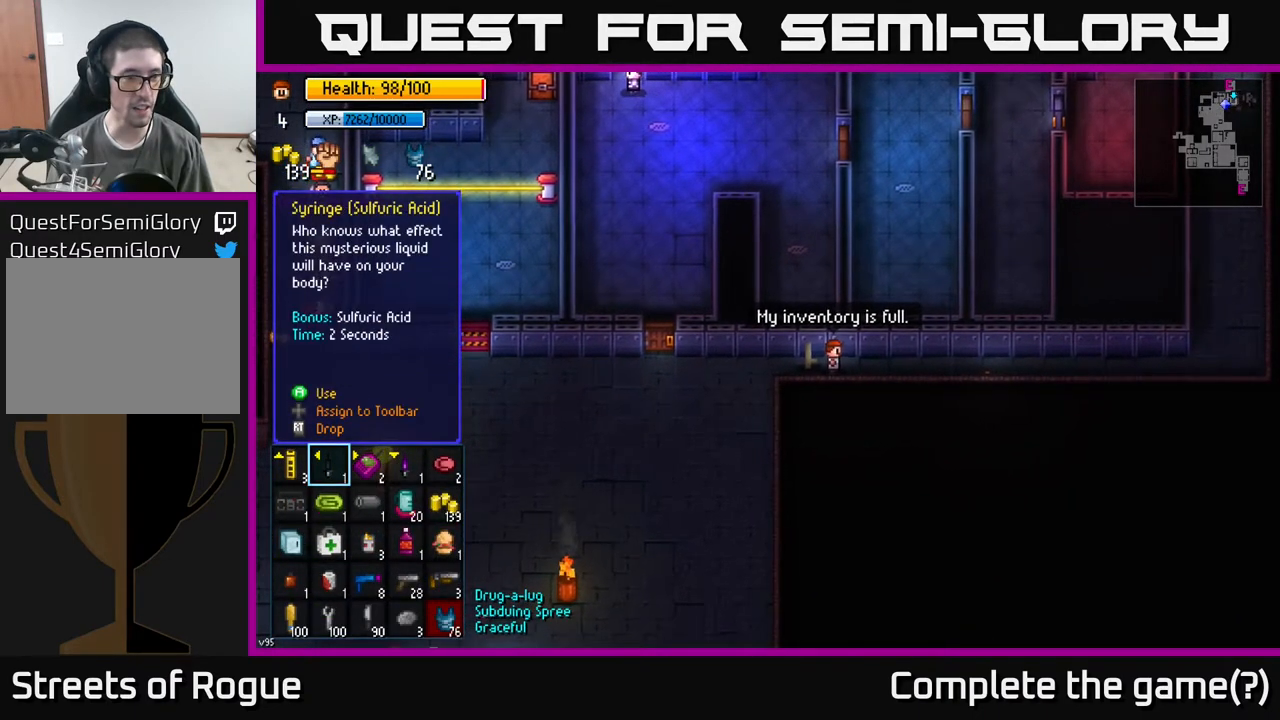
{"buttons": [], "left_stick": "right", "right_stick": "center", "events": [[267, "left_stick", "right"], [400, "left_stick", "center"], [500, "left_stick", "right"]]}
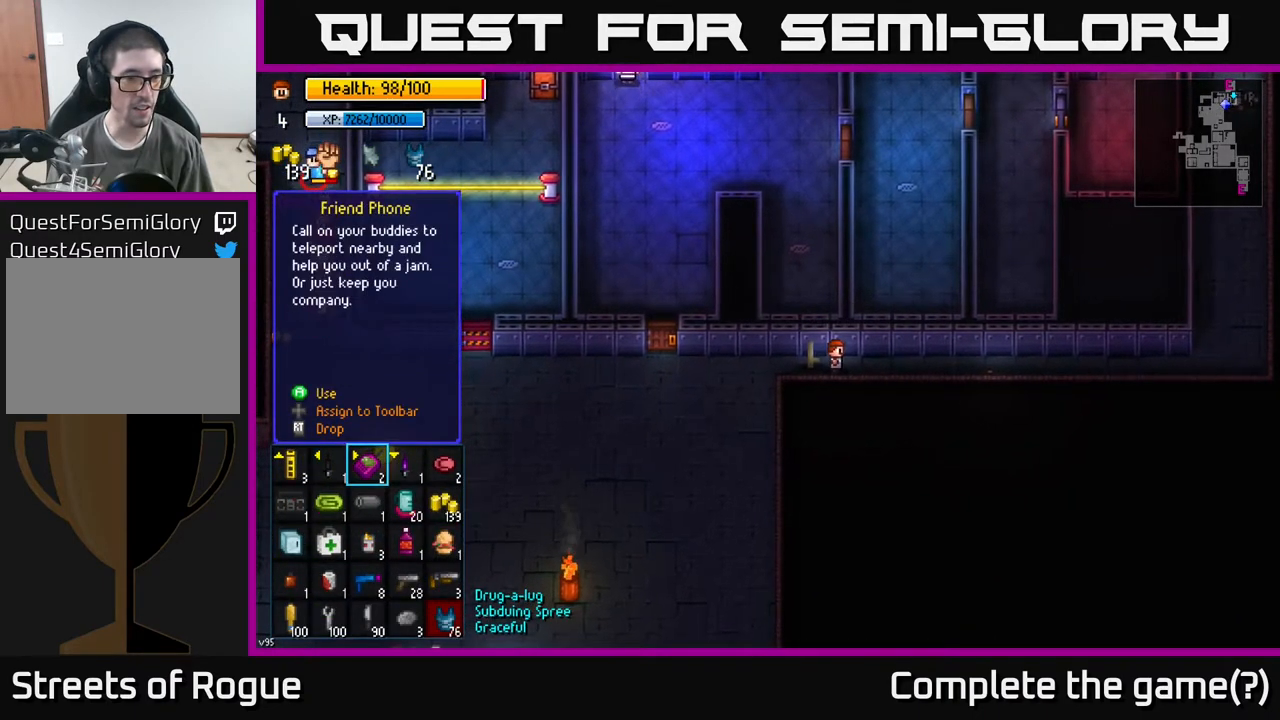
{"buttons": [], "left_stick": "center", "right_stick": "center", "events": [[117, "left_stick", "center"]]}
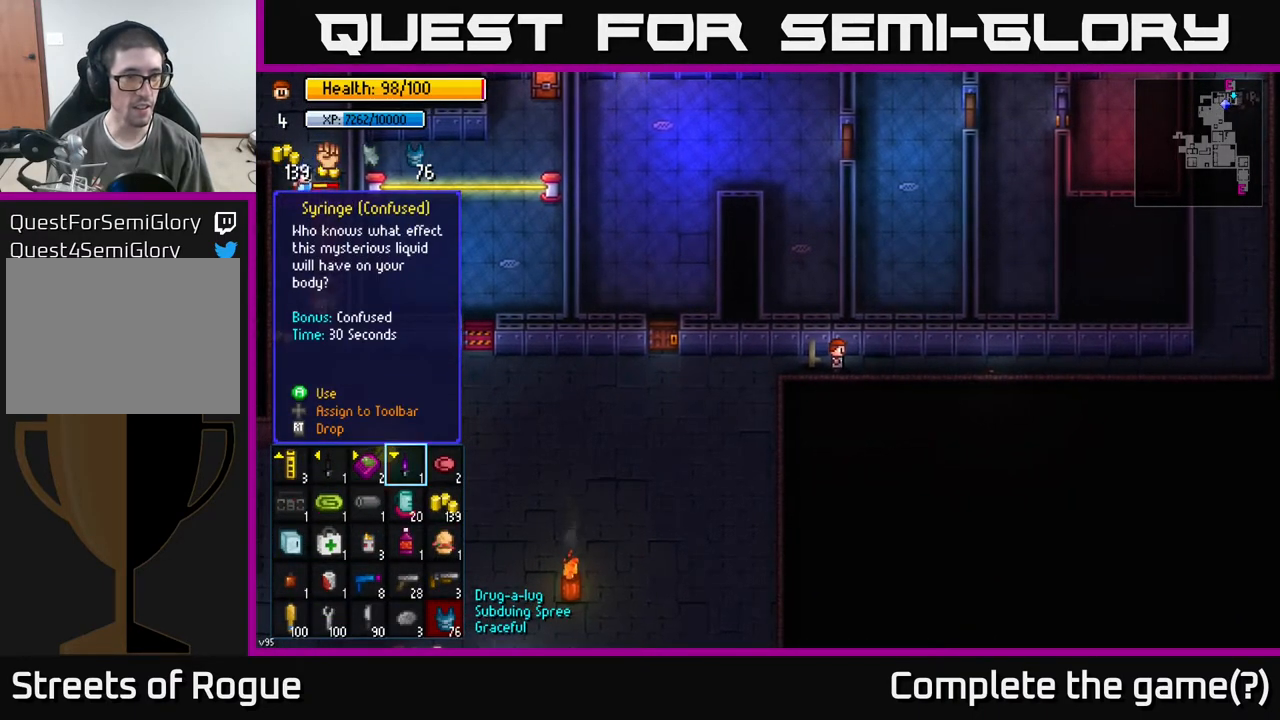
{"buttons": [], "left_stick": "center", "right_stick": "center", "events": []}
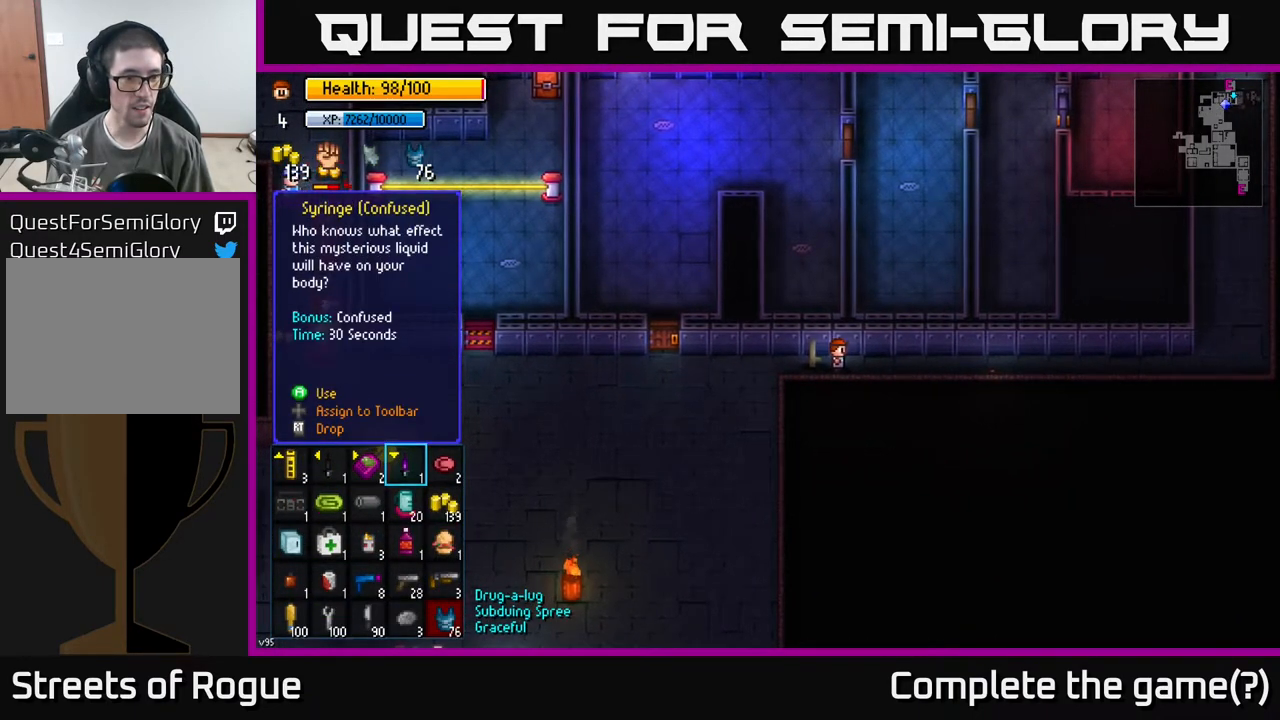
{"buttons": [], "left_stick": "left", "right_stick": "center", "events": [[150, "left_stick", "down"], [333, "left_stick", "center"], [500, "left_stick", "left"]]}
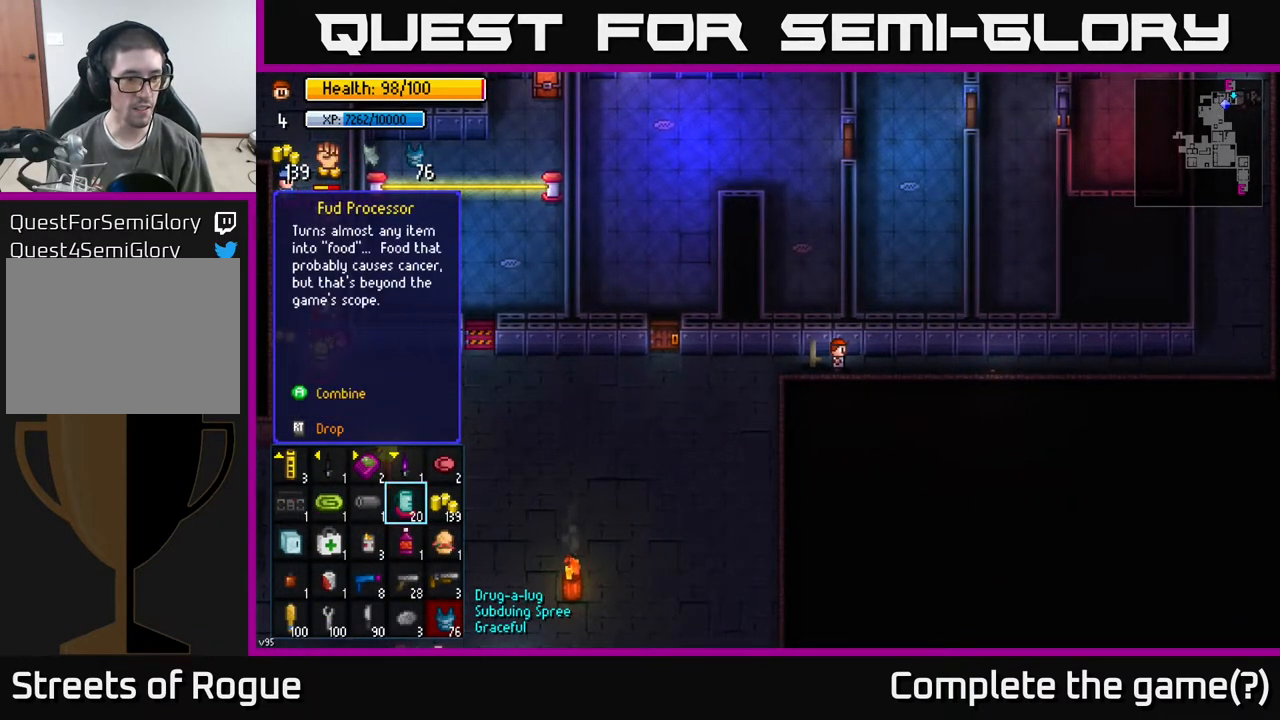
{"buttons": [], "left_stick": "center", "right_stick": "center", "events": [[167, "left_stick", "center"]]}
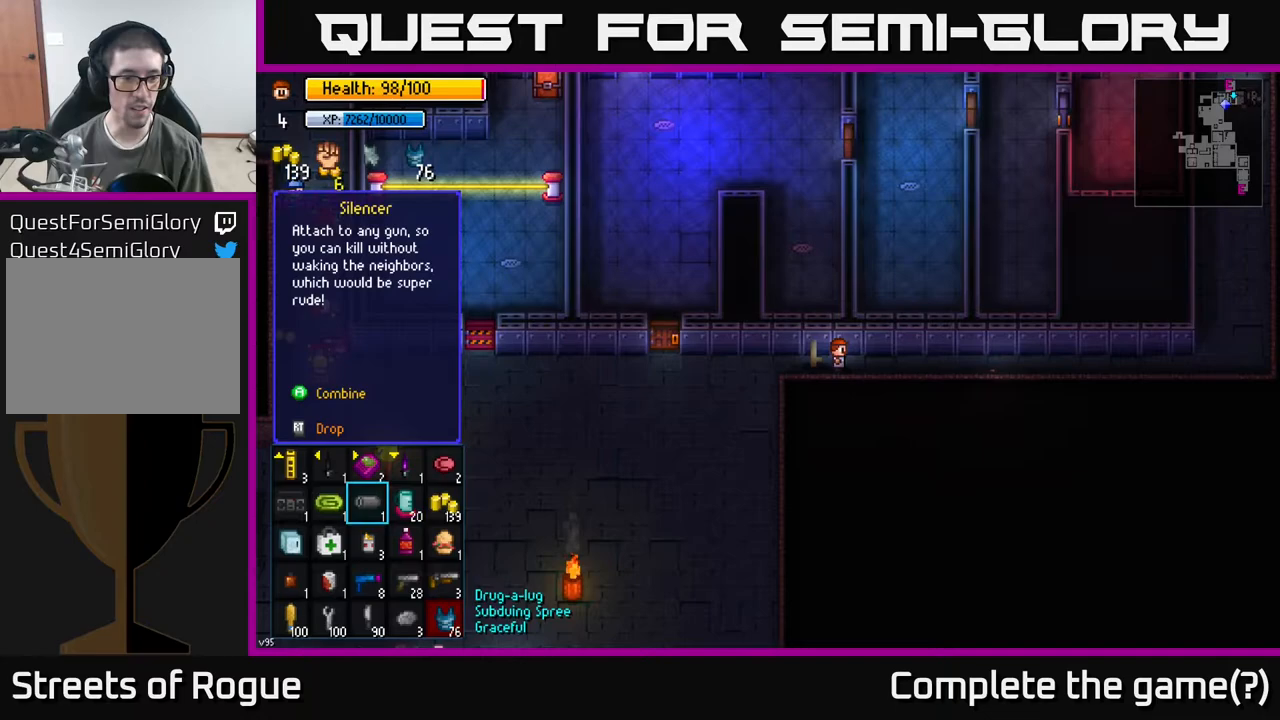
{"buttons": [], "left_stick": "center", "right_stick": "center", "events": []}
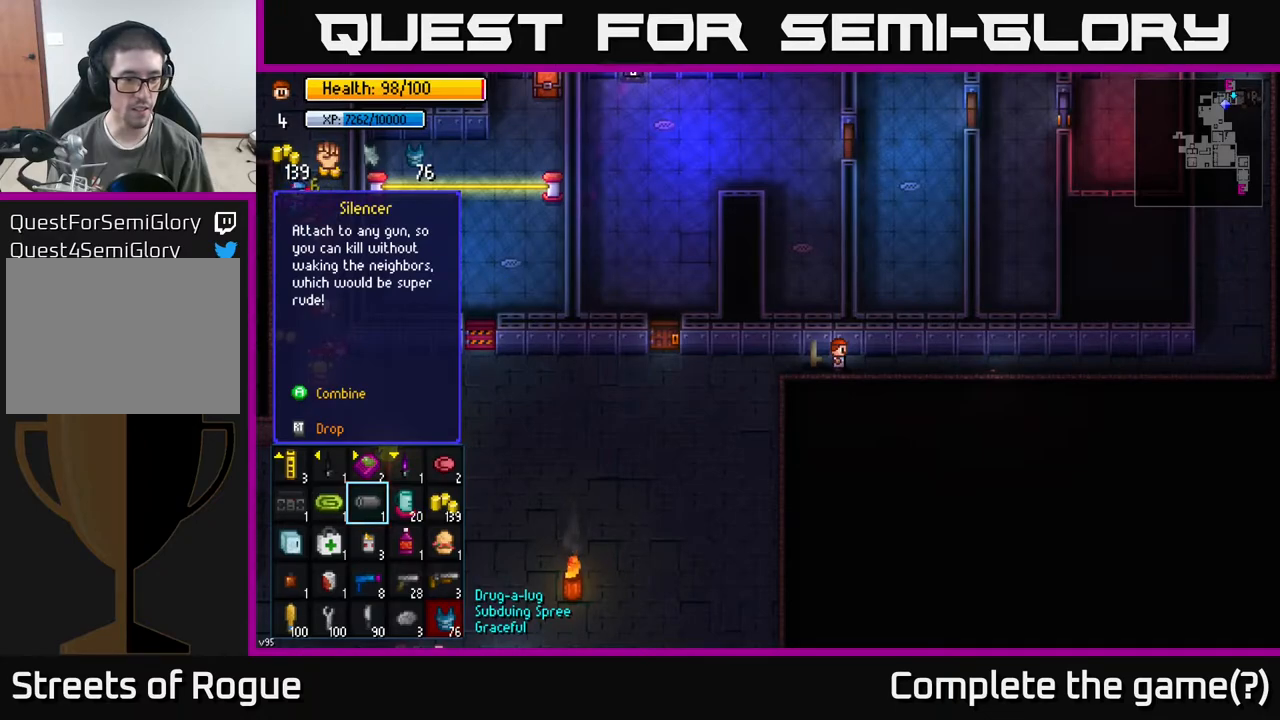
{"buttons": [], "left_stick": "down", "right_stick": "center", "events": [[150, "A", "down"], [217, "A", "up"], [450, "left_stick", "down"]]}
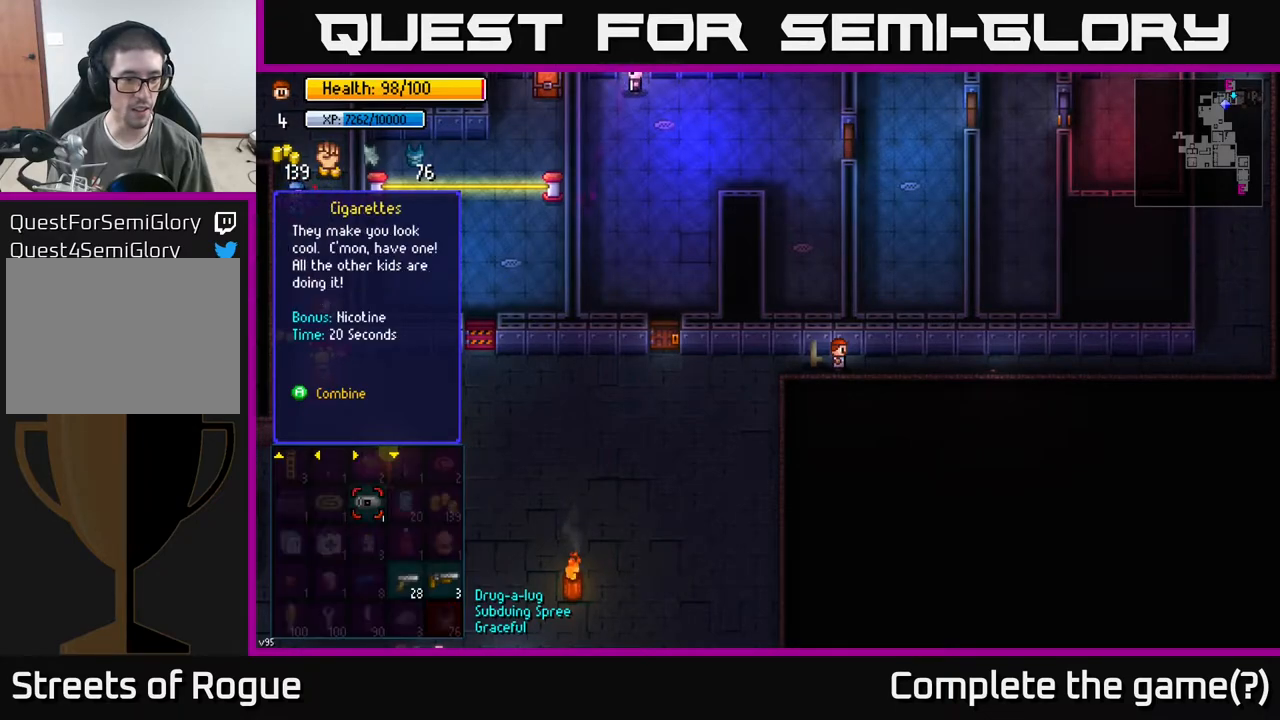
{"buttons": [], "left_stick": "down-right", "right_stick": "center", "events": [[100, "left_stick", "center"], [200, "left_stick", "down"], [333, "left_stick", "center"], [417, "left_stick", "down-right"]]}
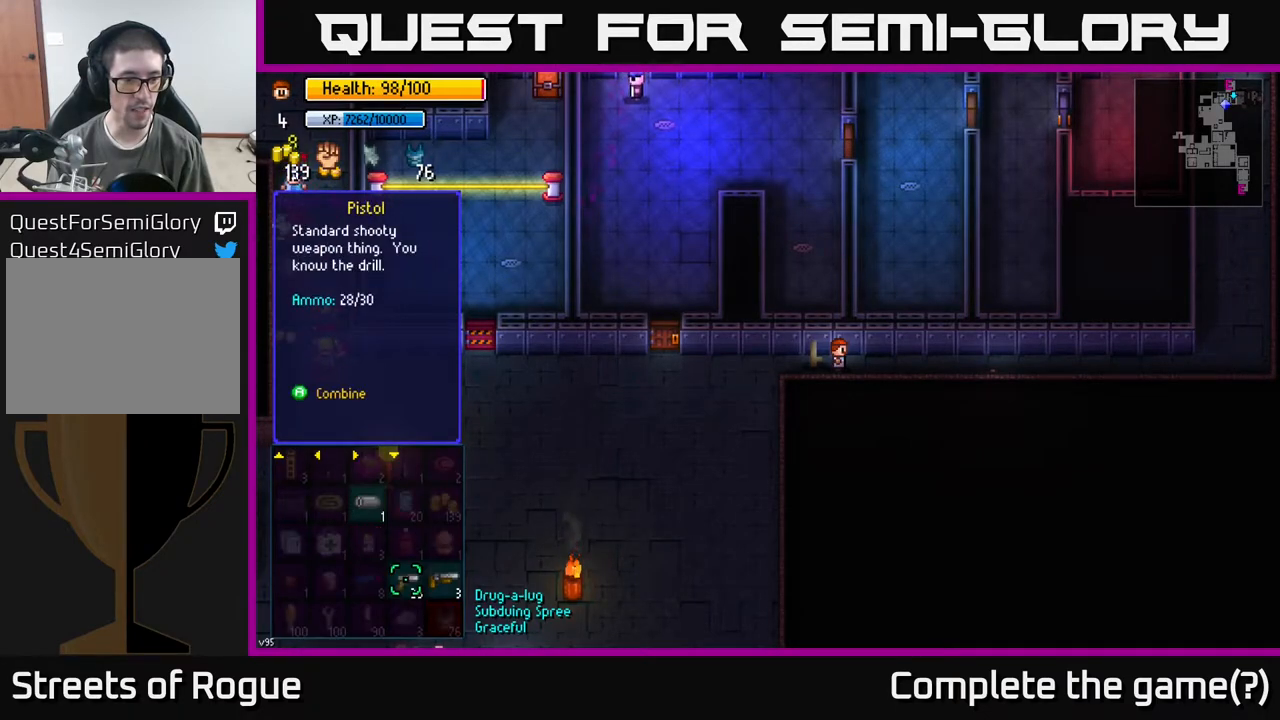
{"buttons": [], "left_stick": "left", "right_stick": "center", "events": [[50, "left_stick", "center"], [183, "A", "down"], [250, "A", "up"], [350, "left_stick", "left"]]}
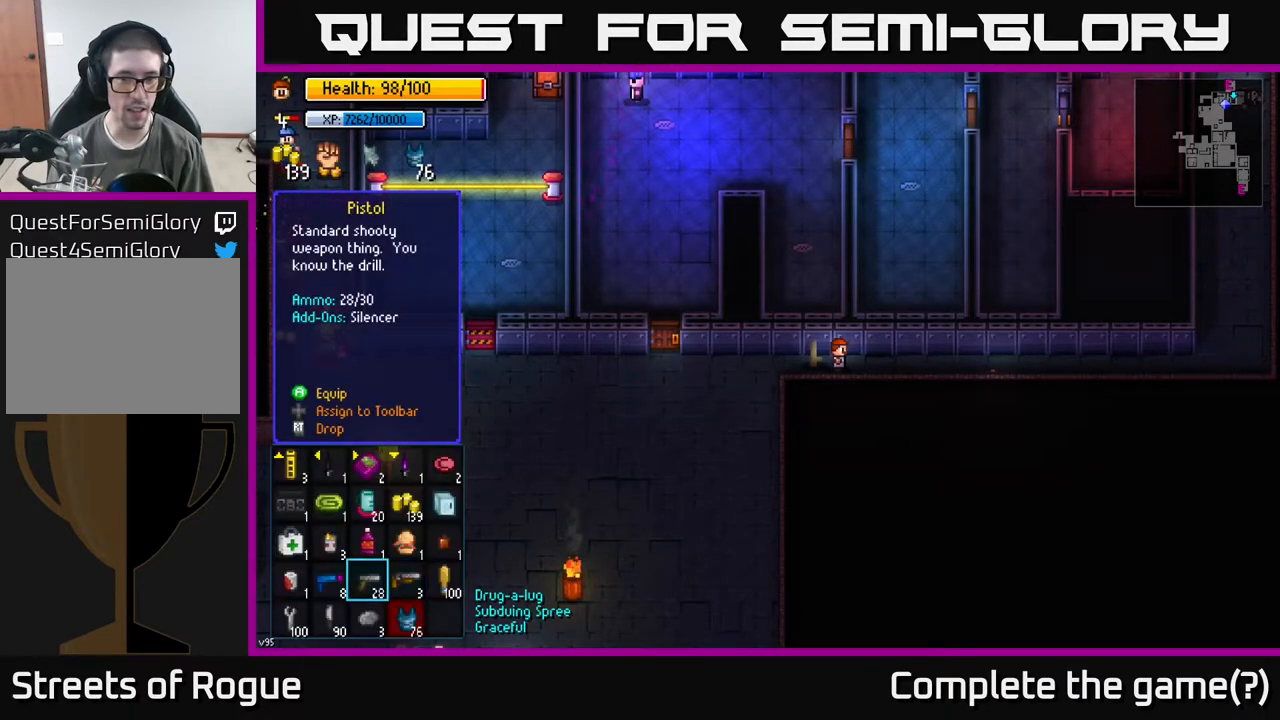
{"buttons": [], "left_stick": "right", "right_stick": "center", "events": [[17, "B", "down"], [67, "left_stick", "center"], [83, "B", "up"], [183, "left_stick", "left"], [350, "A", "down"], [350, "left_stick", "center"], [417, "A", "up"], [417, "left_stick", "right"]]}
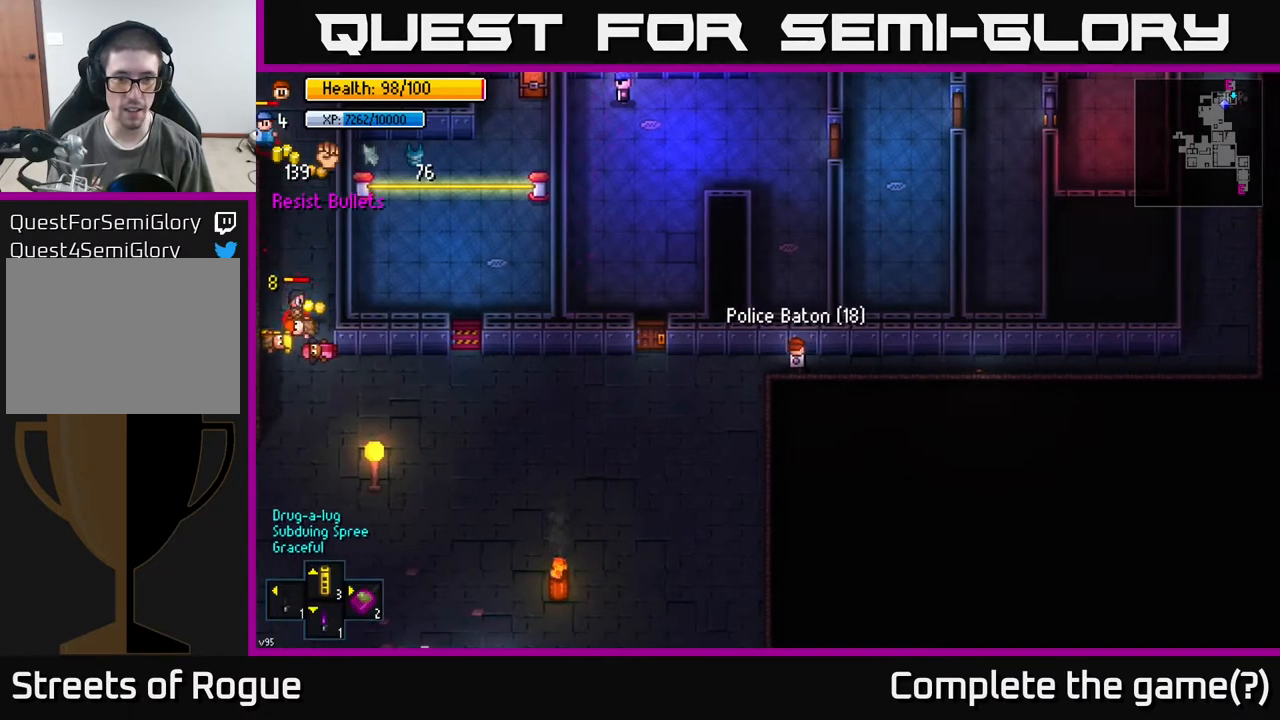
{"buttons": [], "left_stick": "left", "right_stick": "center", "events": [[133, "left_stick", "center"], [250, "left_stick", "left"]]}